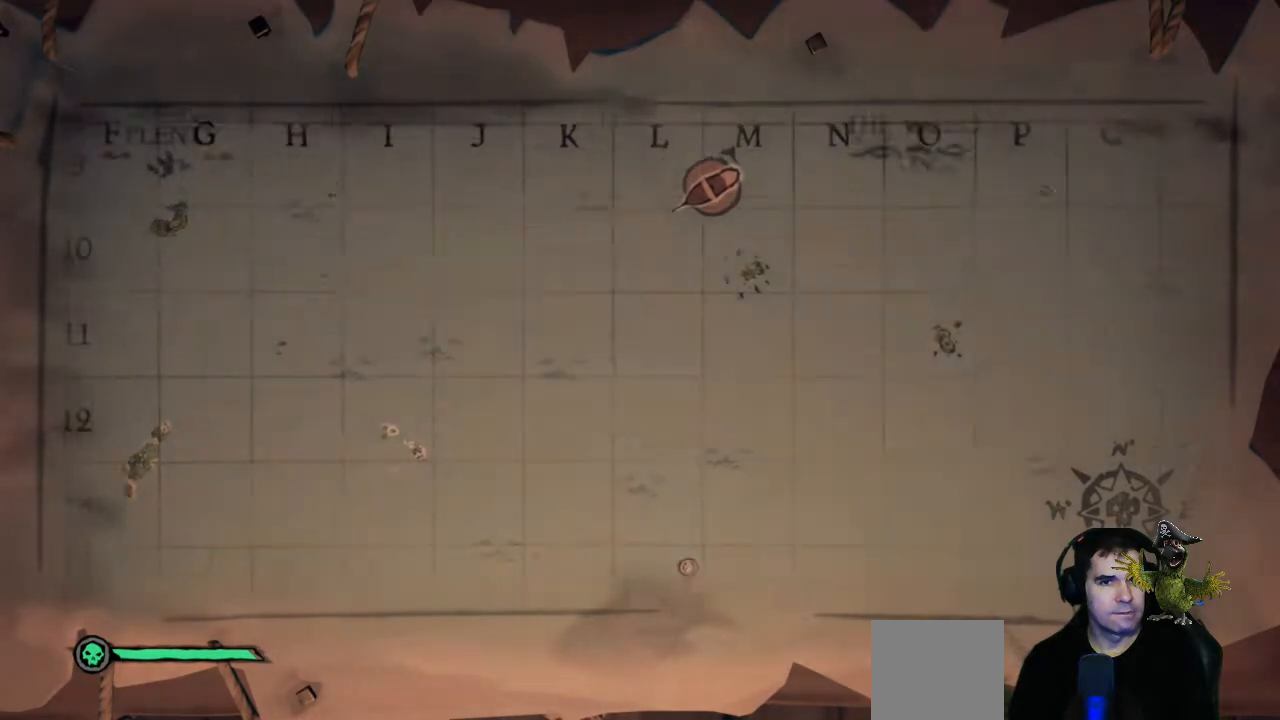
Gameplay with a controller (Xbox layout); each line is a JSON object with the inputs held at the frame after it. "events" lists button and stick changes between this image and that frame as [ms after this image, input, new state], when the widget could be followed in between. Not read: R3.
{"buttons": [], "left_stick": "center", "right_stick": "center", "events": [[267, "right_stick", "center"]]}
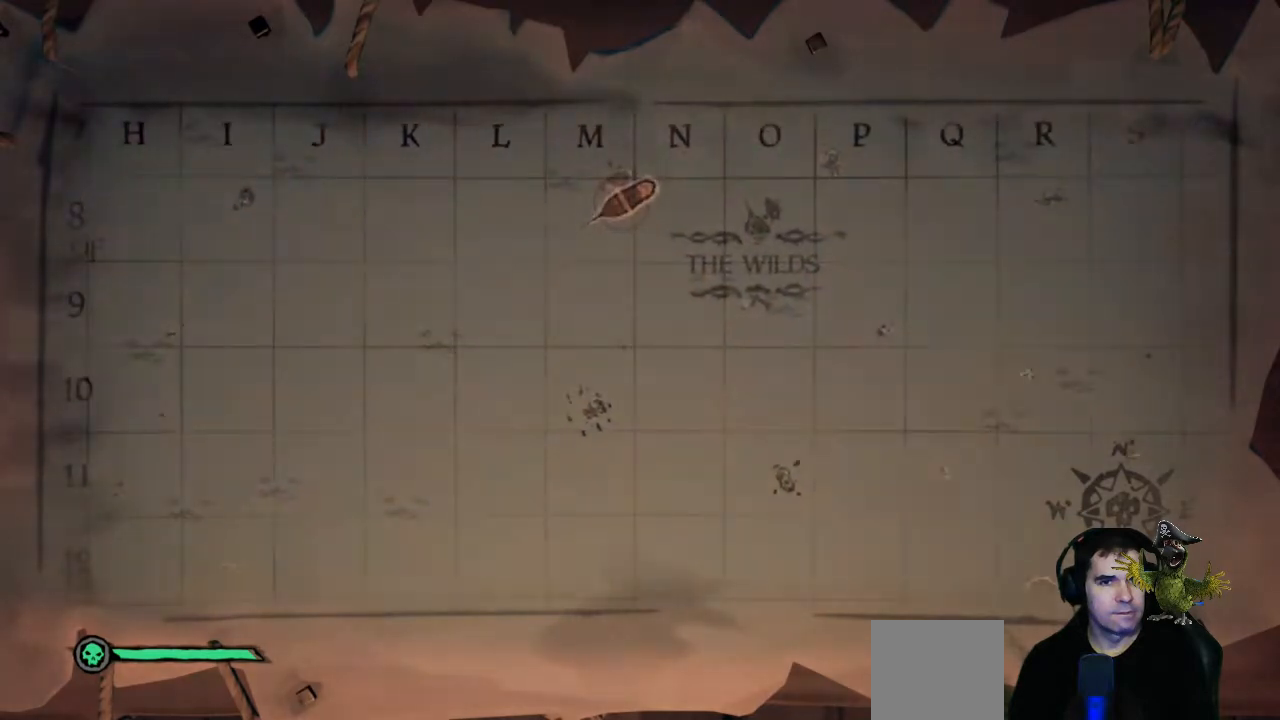
{"buttons": [], "left_stick": "center", "right_stick": "down-left", "events": [[433, "right_stick", "down-left"]]}
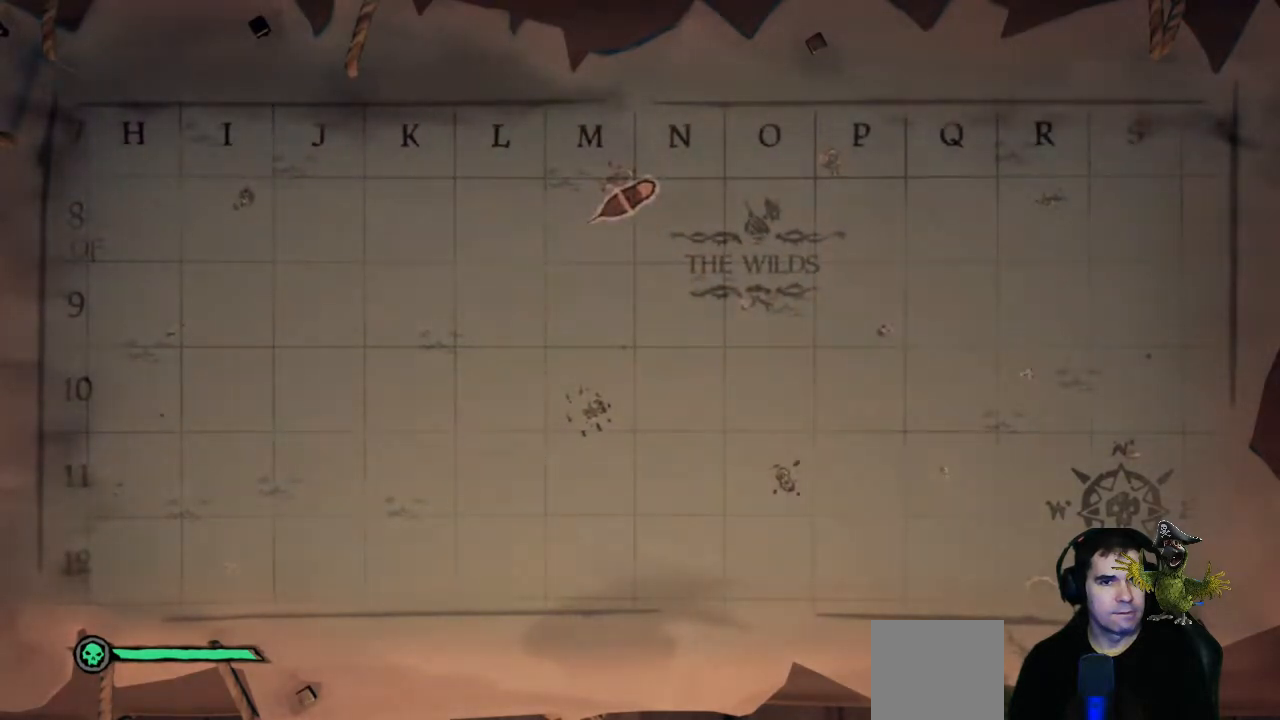
{"buttons": [], "left_stick": "center", "right_stick": "down-left", "events": []}
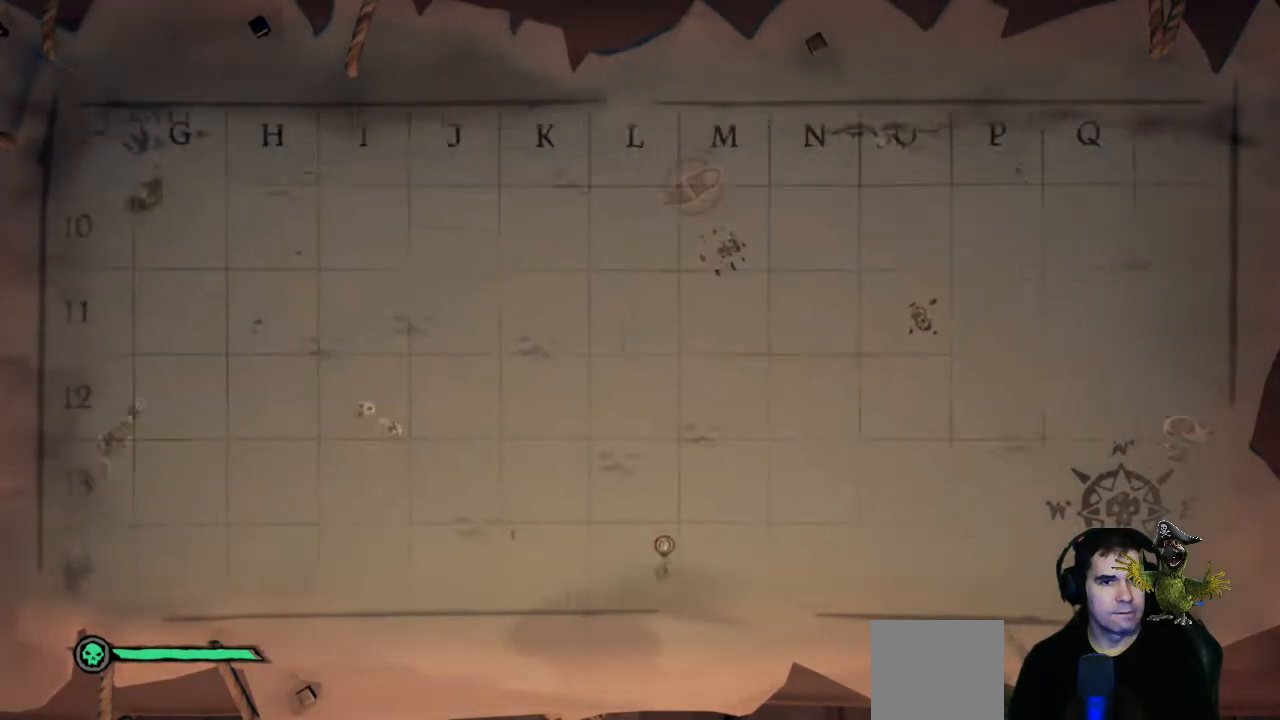
{"buttons": [], "left_stick": "center", "right_stick": "center", "events": [[133, "right_stick", "center"]]}
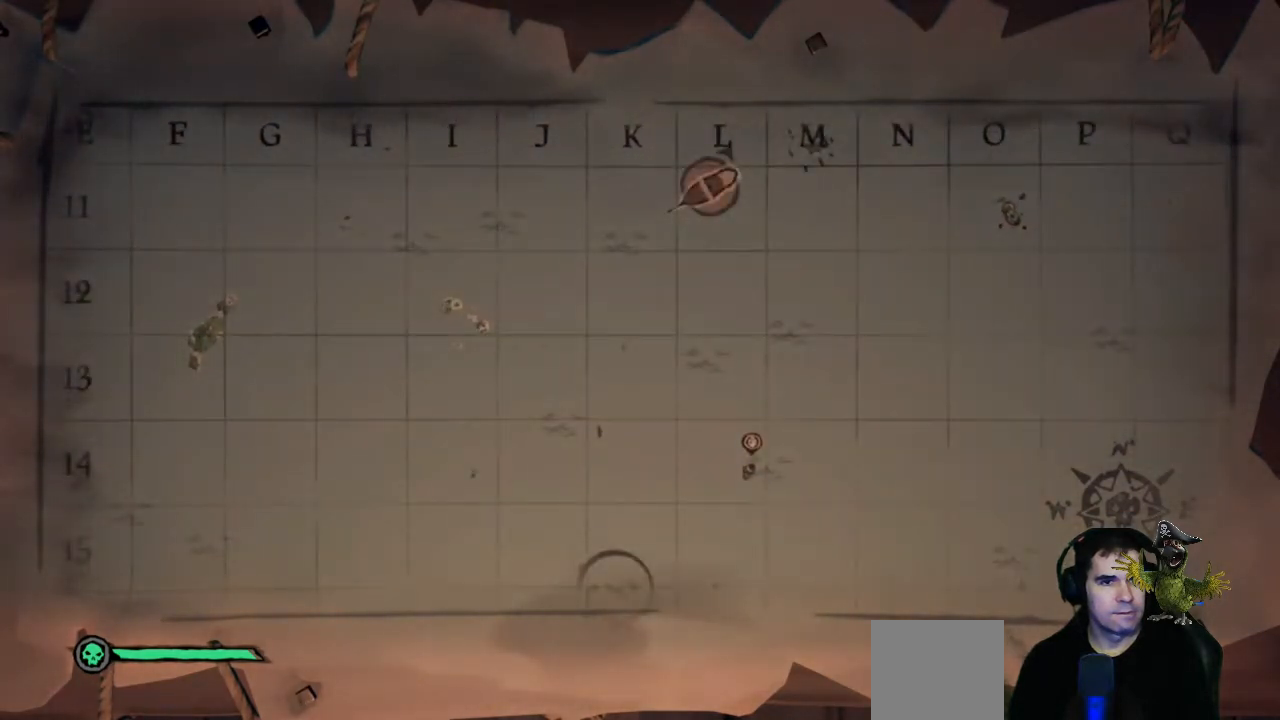
{"buttons": [], "left_stick": "center", "right_stick": "center", "events": []}
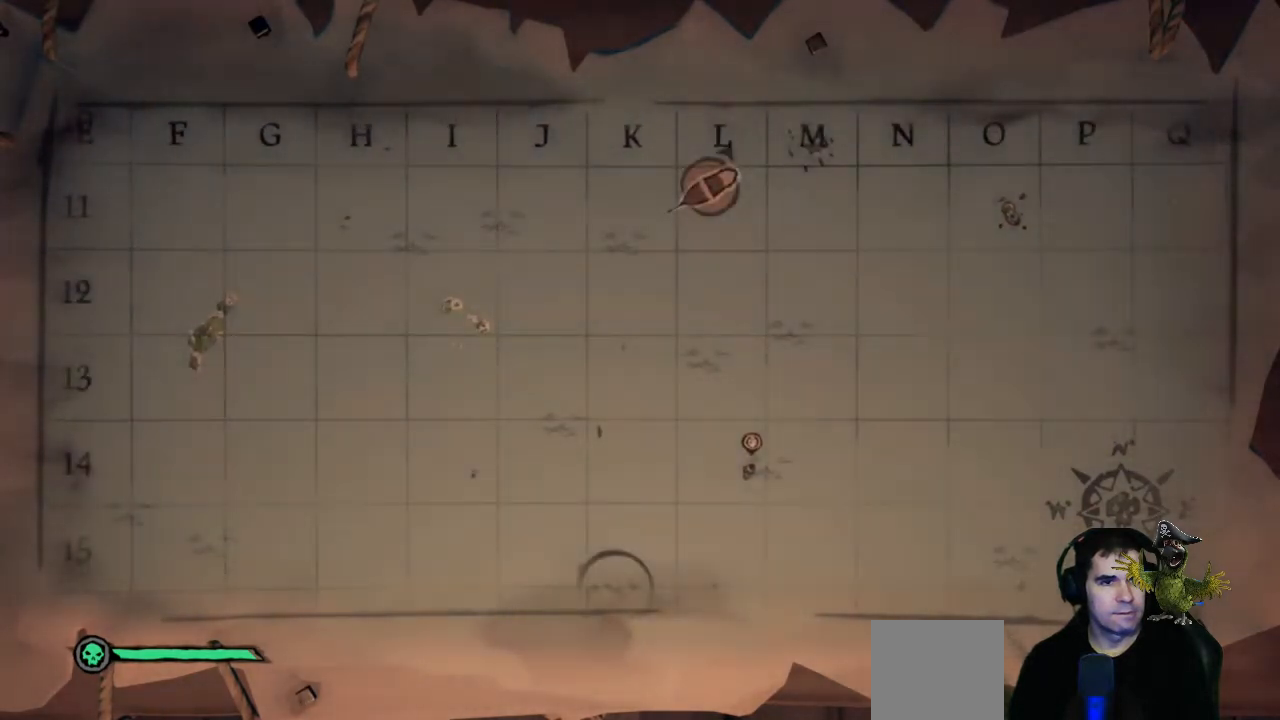
{"buttons": [], "left_stick": "center", "right_stick": "center", "events": []}
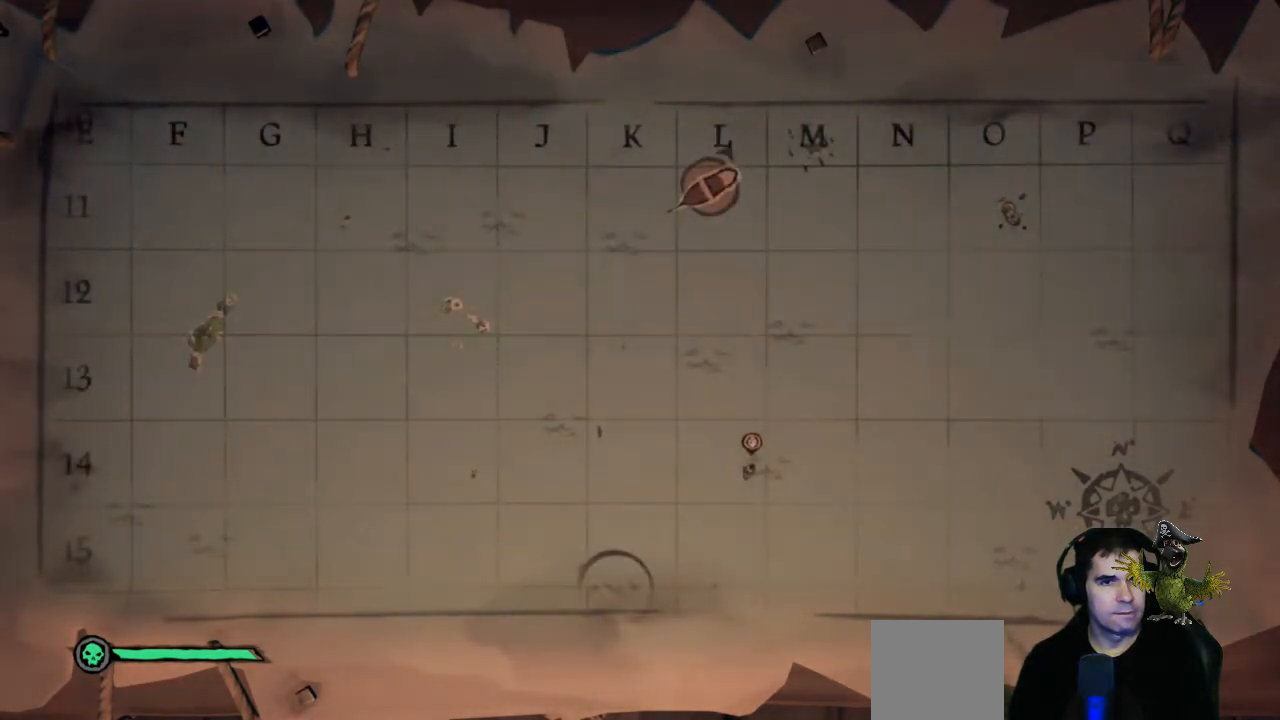
{"buttons": [], "left_stick": "center", "right_stick": "center", "events": []}
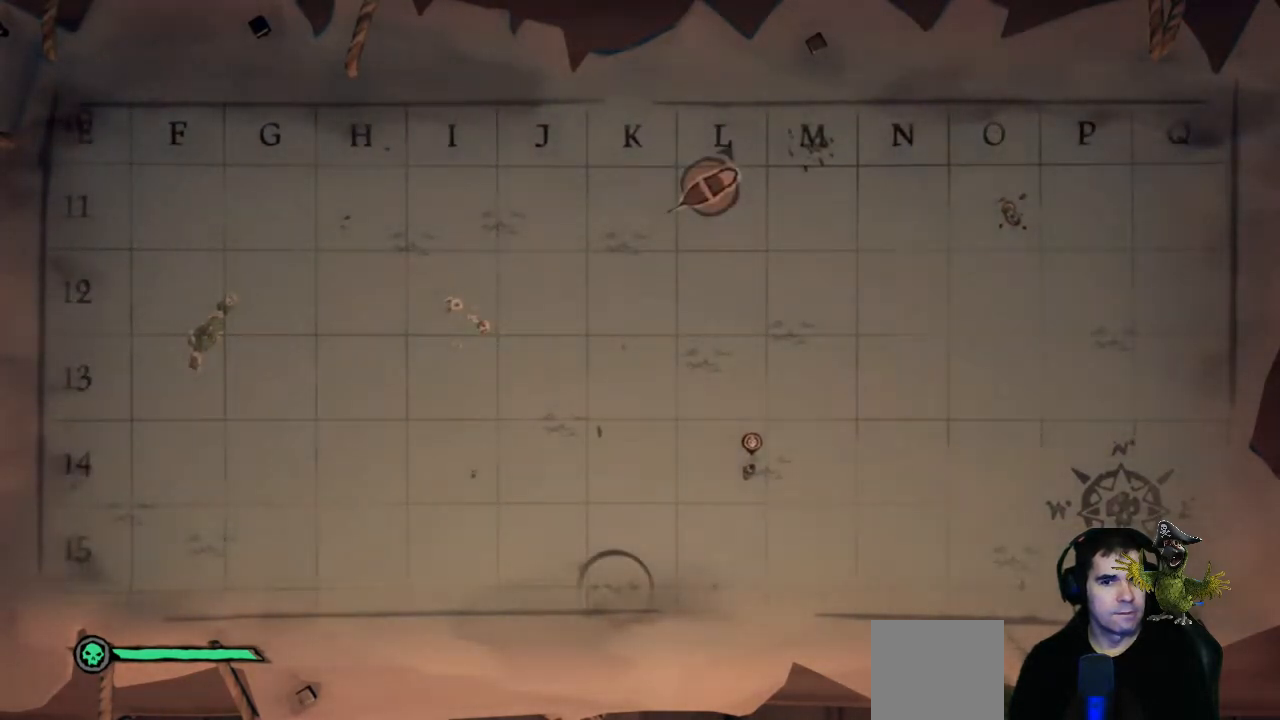
{"buttons": [], "left_stick": "center", "right_stick": "center", "events": [[33, "right_stick", "up-right"], [367, "right_stick", "center"]]}
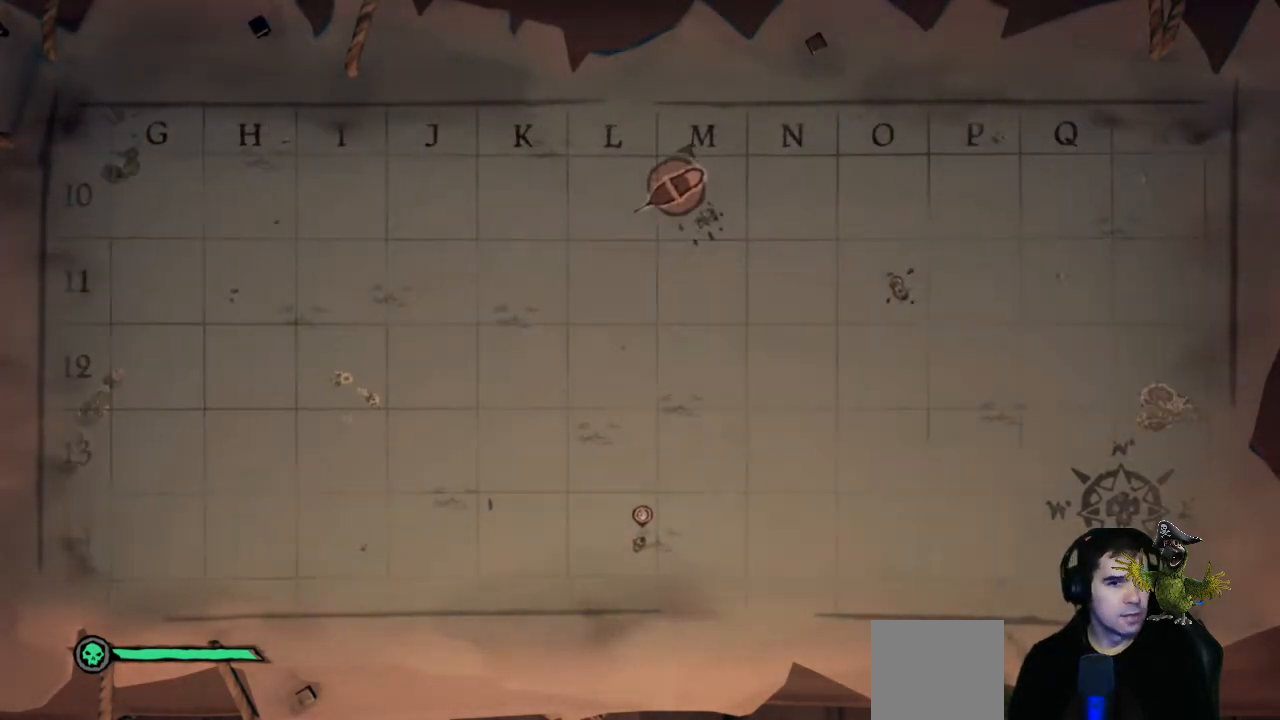
{"buttons": [], "left_stick": "center", "right_stick": "down-left", "events": [[300, "right_stick", "down-left"]]}
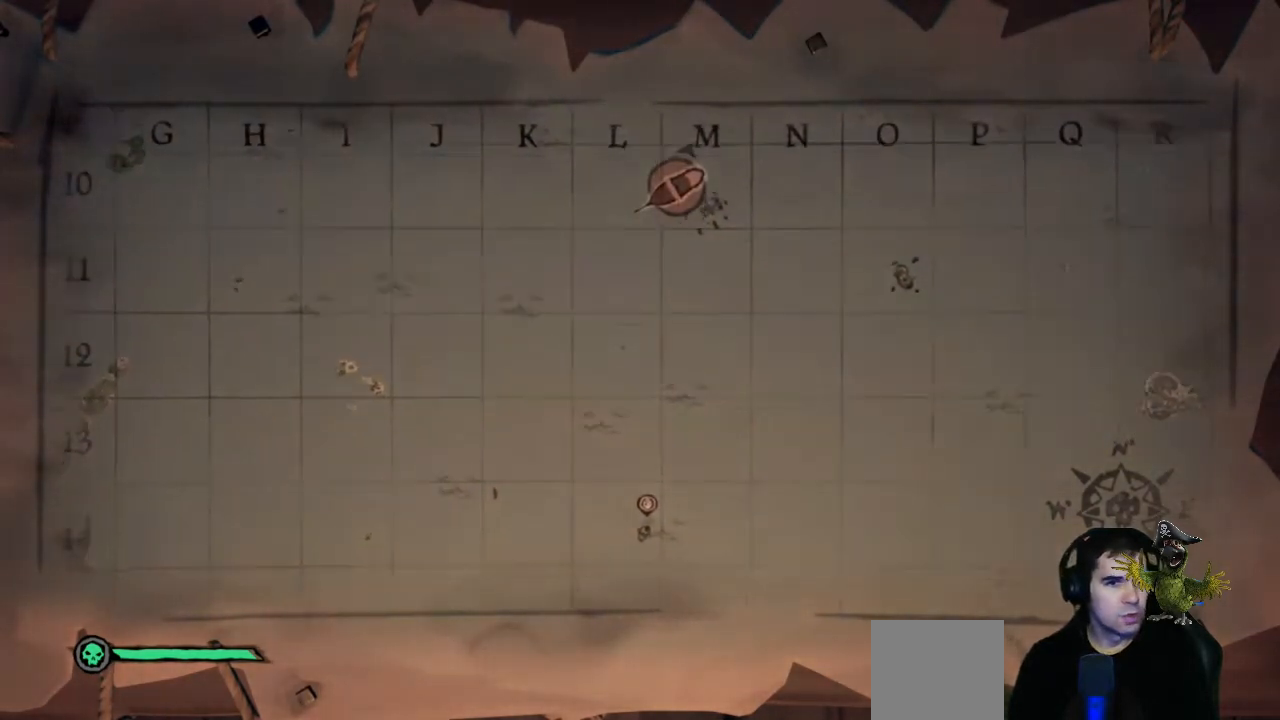
{"buttons": [], "left_stick": "center", "right_stick": "center", "events": [[300, "right_stick", "center"]]}
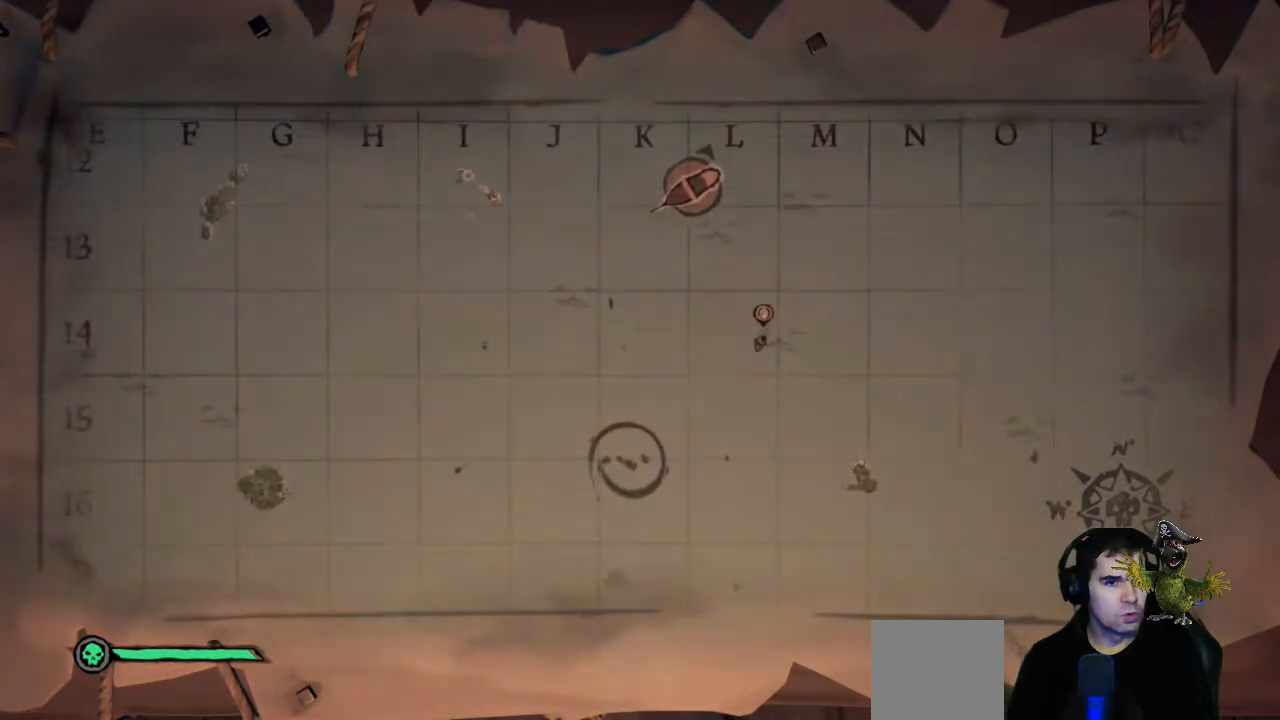
{"buttons": [], "left_stick": "center", "right_stick": "up-right", "events": [[433, "right_stick", "up-right"]]}
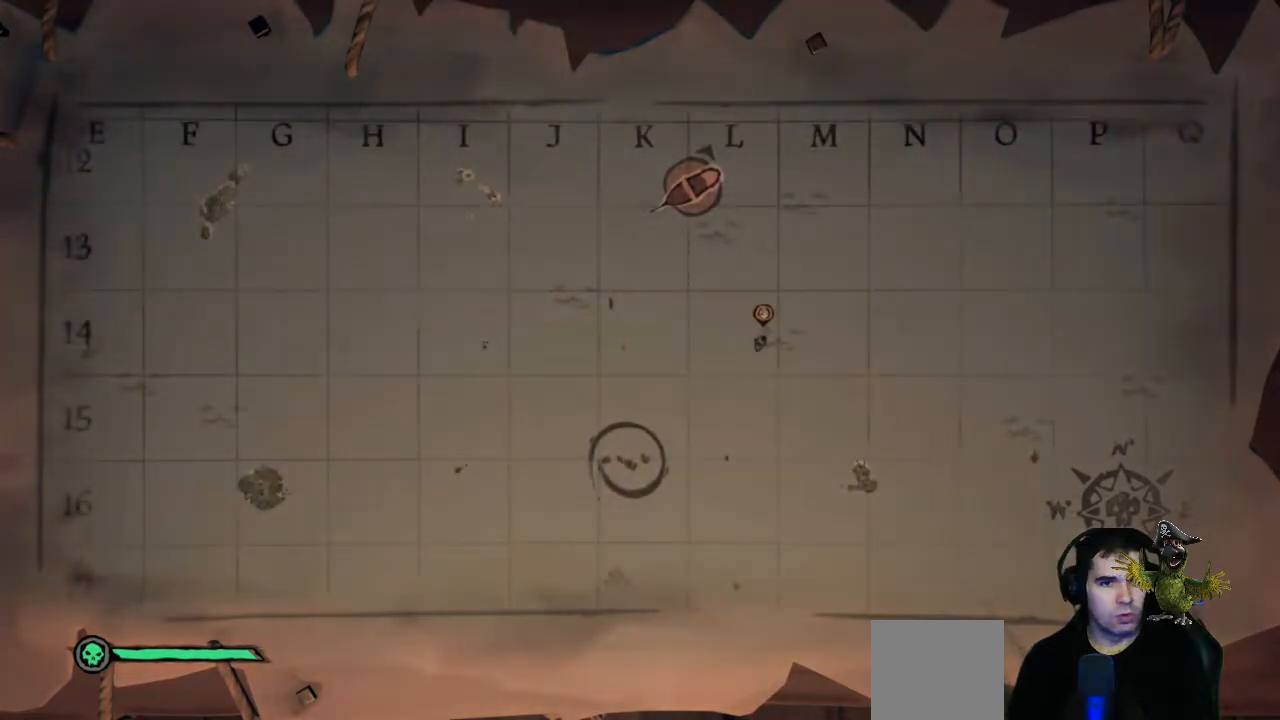
{"buttons": [], "left_stick": "center", "right_stick": "up-right", "events": []}
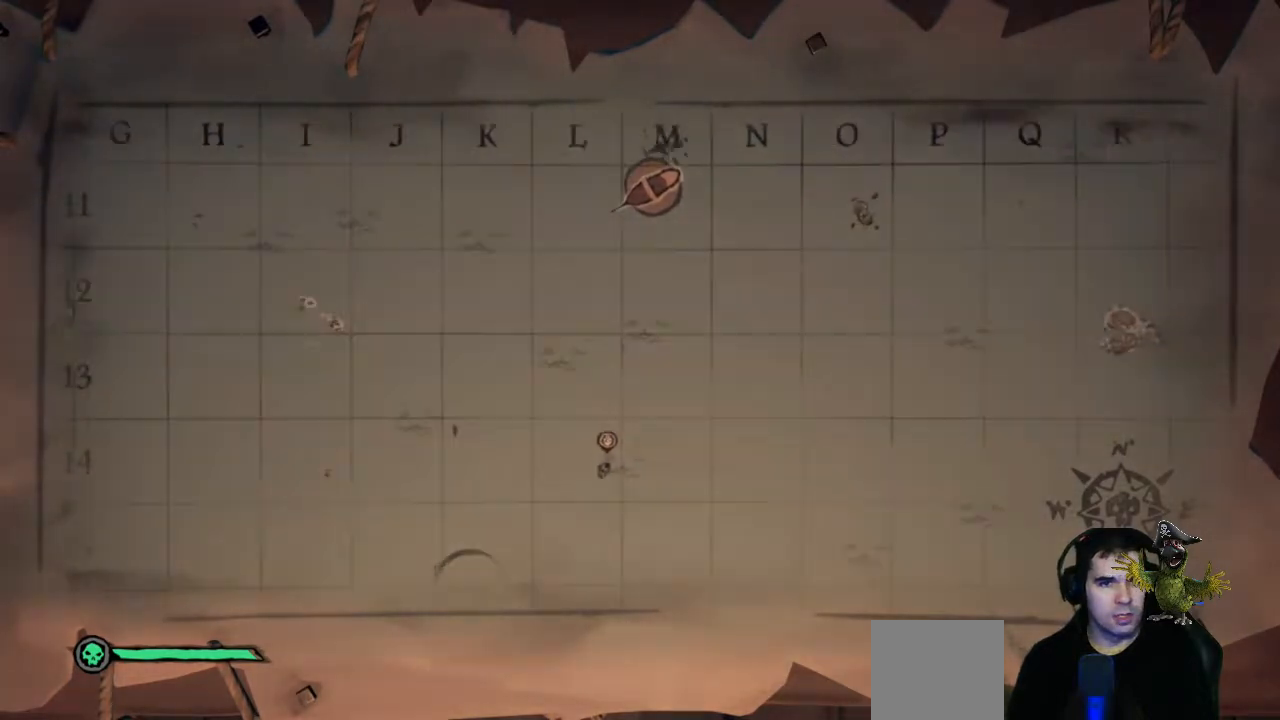
{"buttons": [], "left_stick": "center", "right_stick": "center", "events": [[233, "right_stick", "center"], [400, "B", "down"], [500, "B", "up"]]}
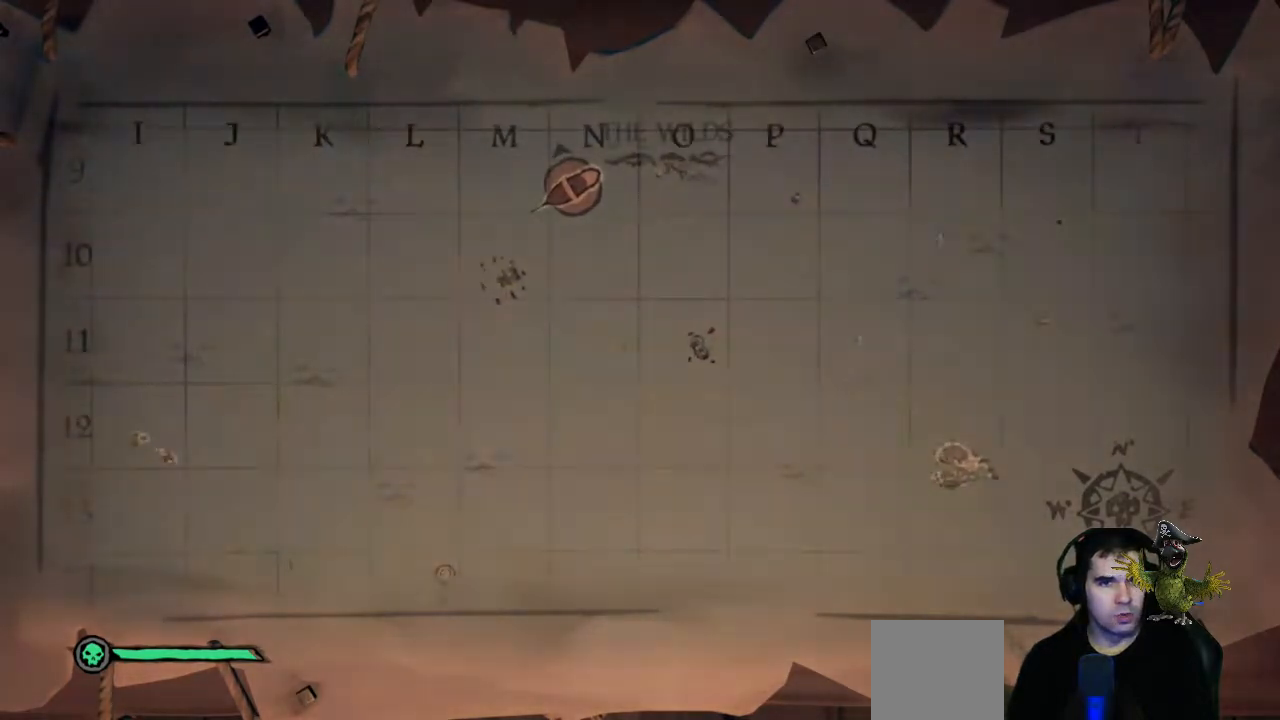
{"buttons": [], "left_stick": "down", "right_stick": "right", "events": [[367, "right_stick", "right"], [400, "left_stick", "down"]]}
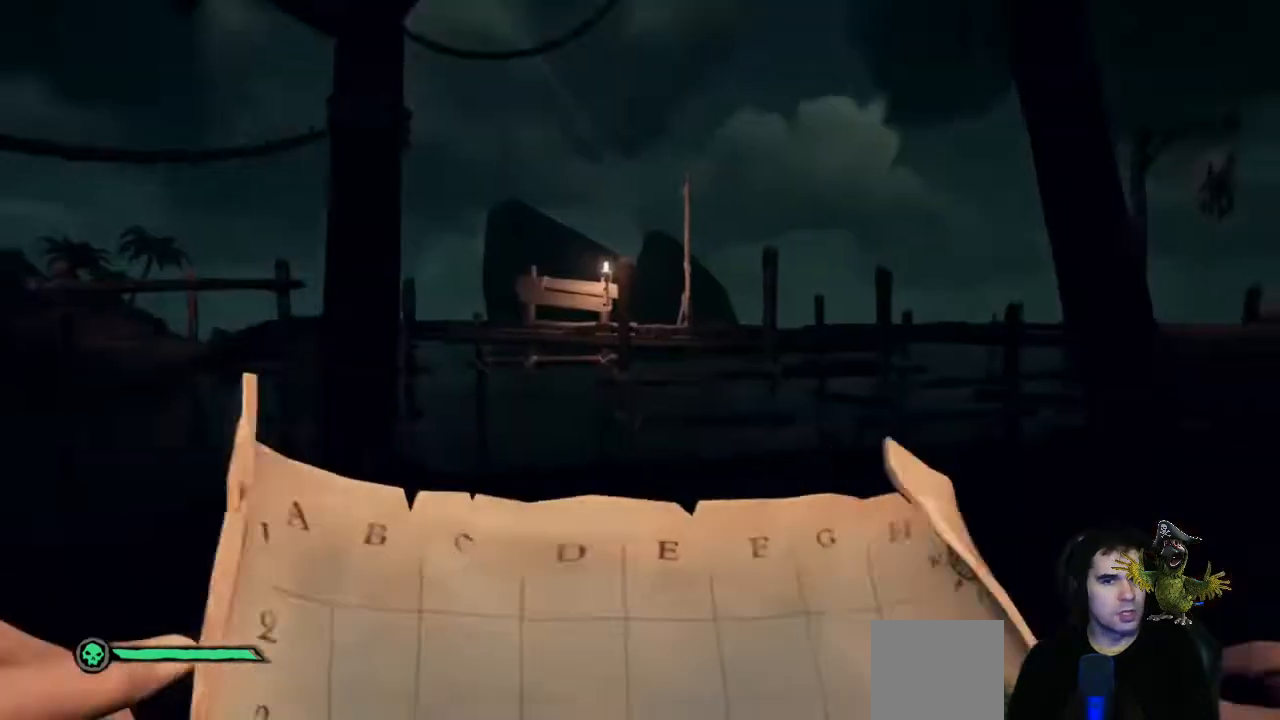
{"buttons": [], "left_stick": "left", "right_stick": "right", "events": [[167, "left_stick", "down-left"], [300, "left_stick", "left"]]}
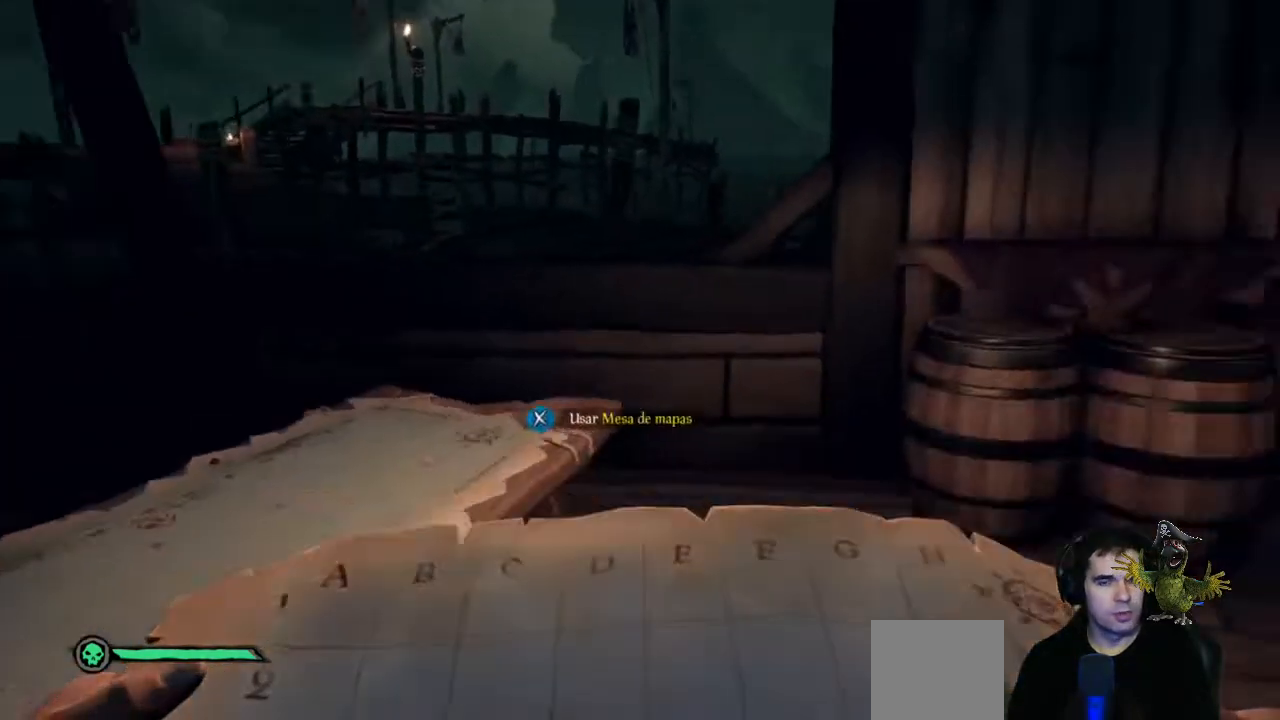
{"buttons": [], "left_stick": "center", "right_stick": "center", "events": [[333, "left_stick", "center"], [467, "right_stick", "center"]]}
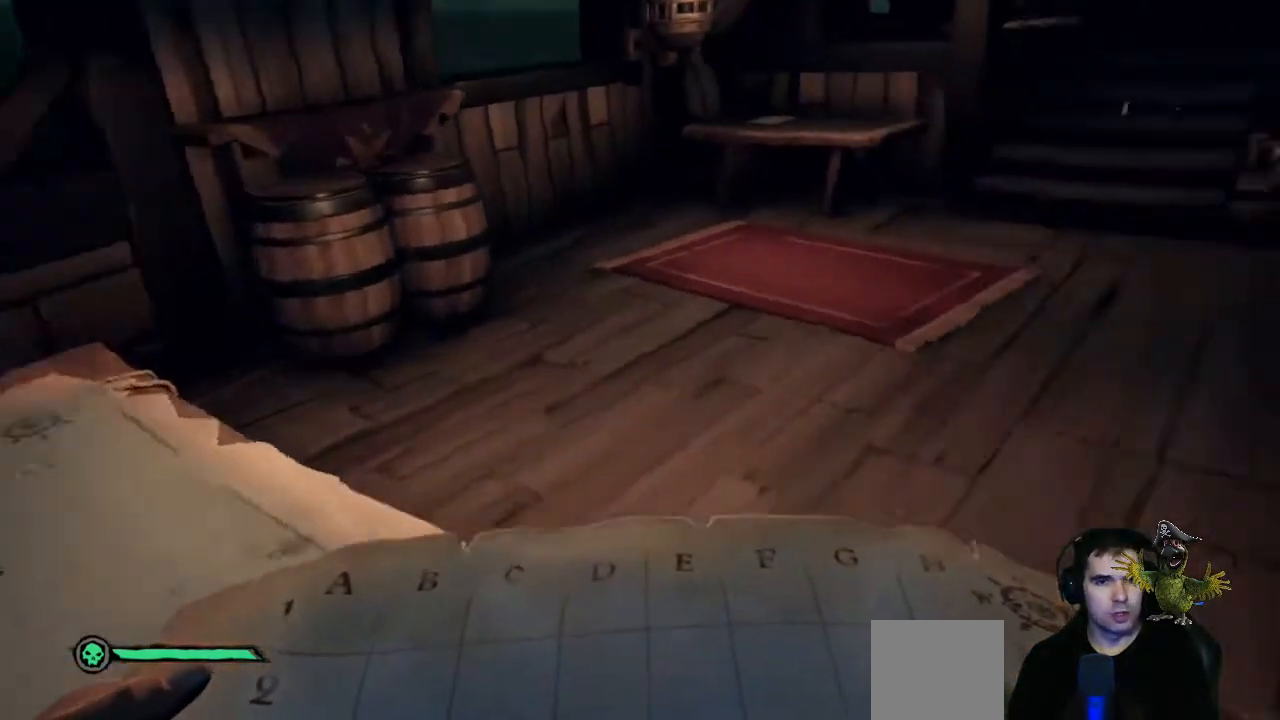
{"buttons": [], "left_stick": "up", "right_stick": "up-right", "events": [[33, "left_stick", "up-right"], [467, "left_stick", "up"], [500, "right_stick", "up-right"]]}
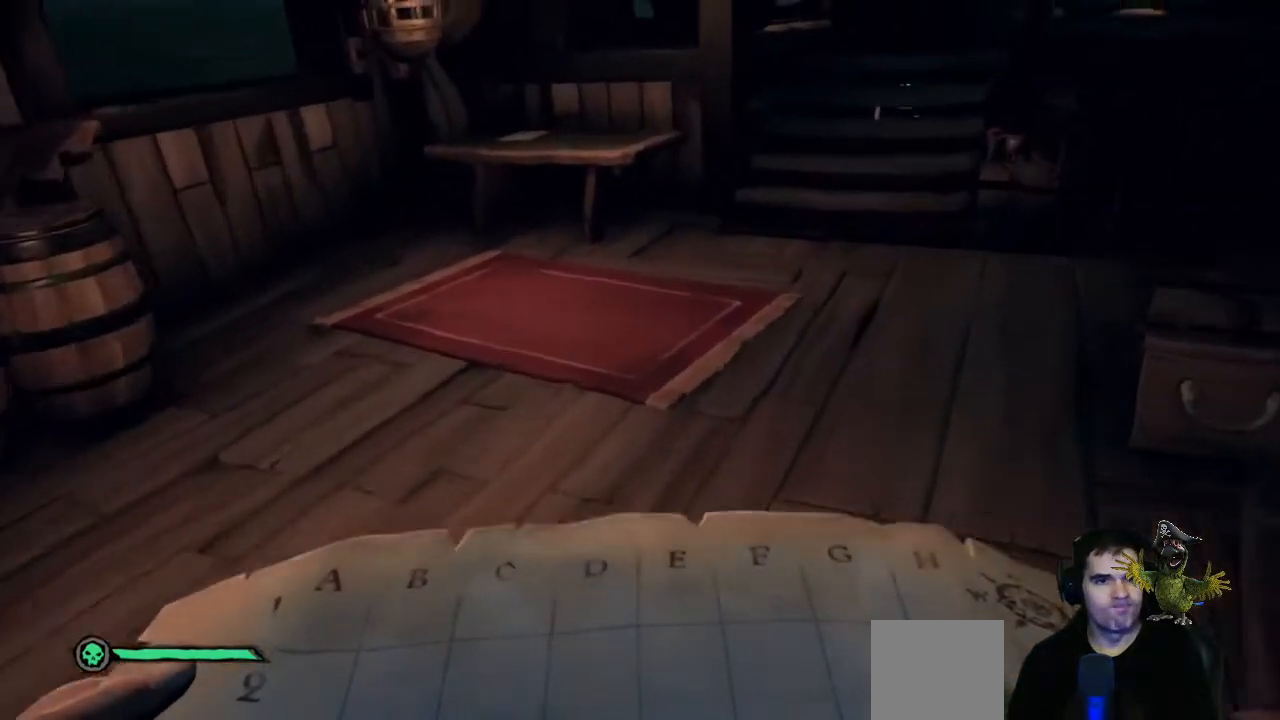
{"buttons": [], "left_stick": "up", "right_stick": "center", "events": [[167, "right_stick", "center"]]}
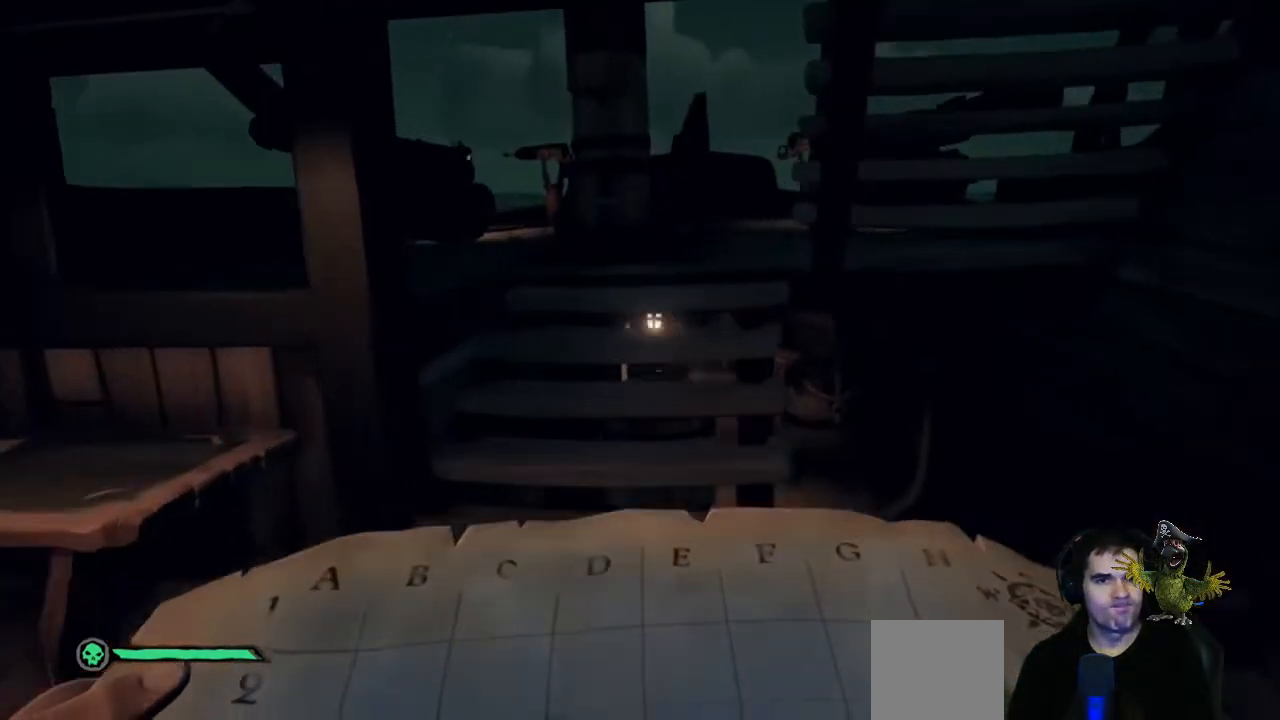
{"buttons": [], "left_stick": "up", "right_stick": "center", "events": [[67, "left_stick", "center"], [100, "Y", "down"], [233, "Y", "up"], [400, "left_stick", "up"]]}
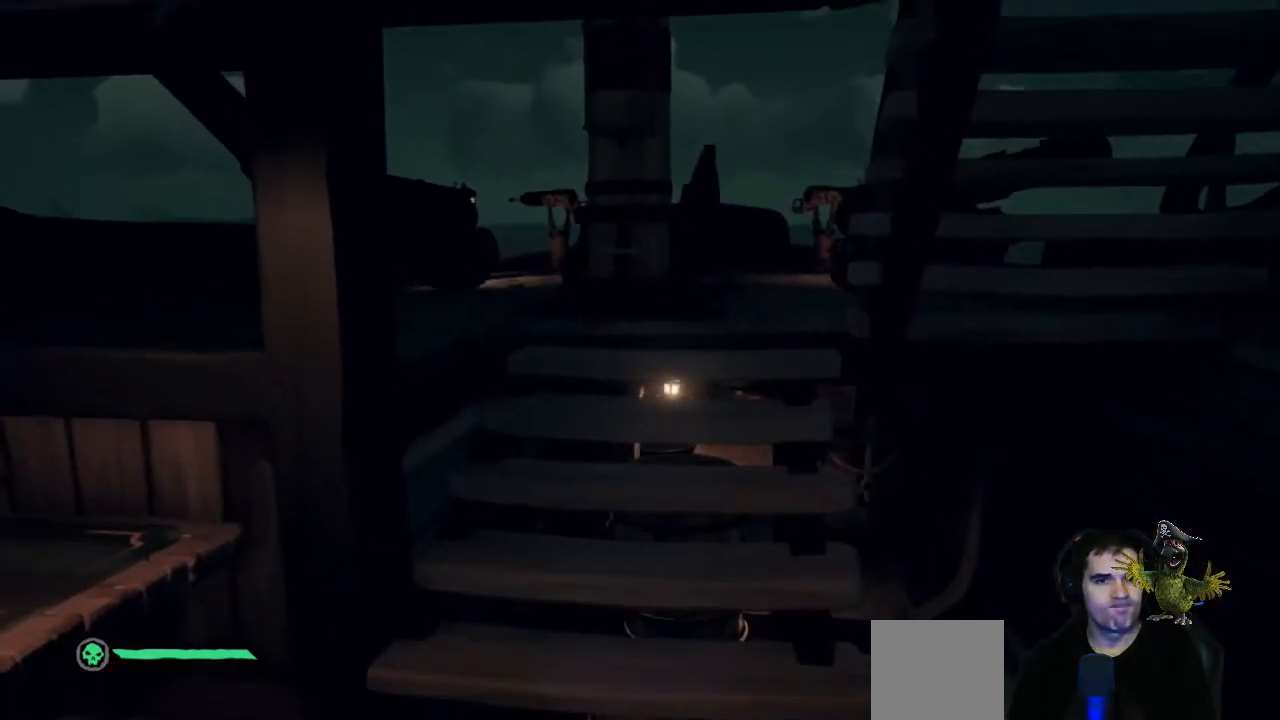
{"buttons": [], "left_stick": "up", "right_stick": "center", "events": []}
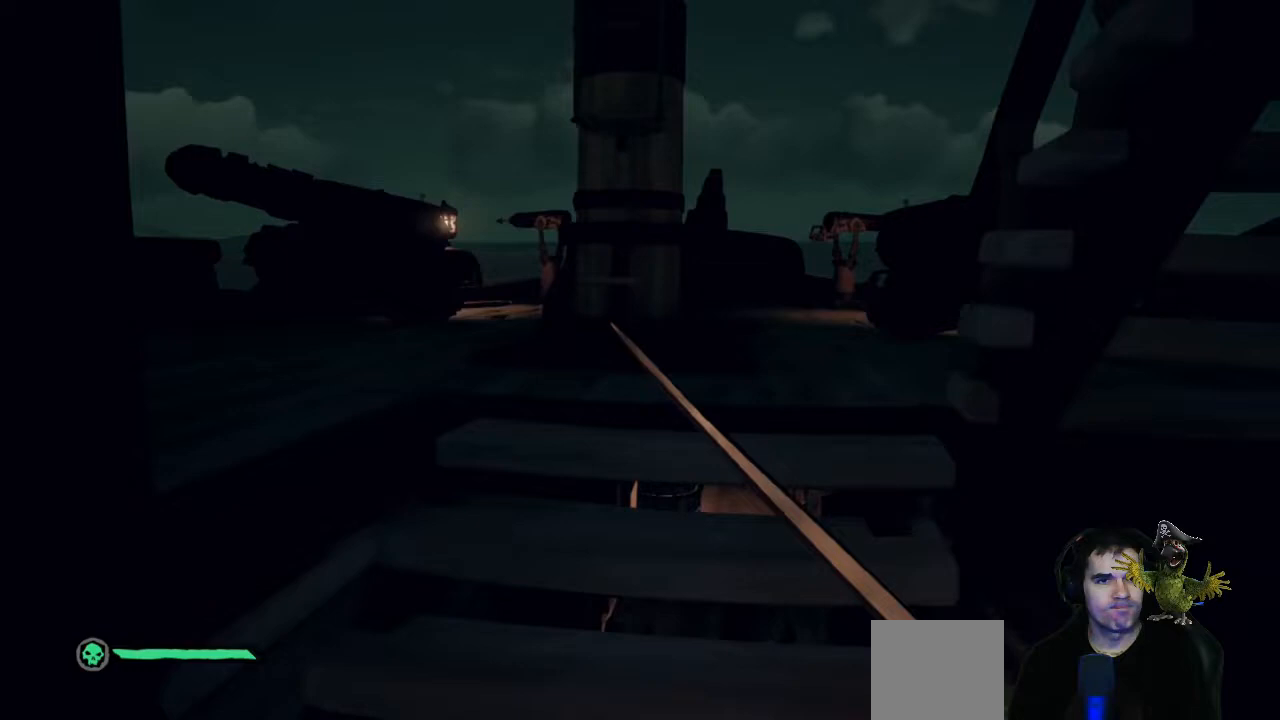
{"buttons": [], "left_stick": "center", "right_stick": "right", "events": [[333, "left_stick", "center"], [333, "right_stick", "right"]]}
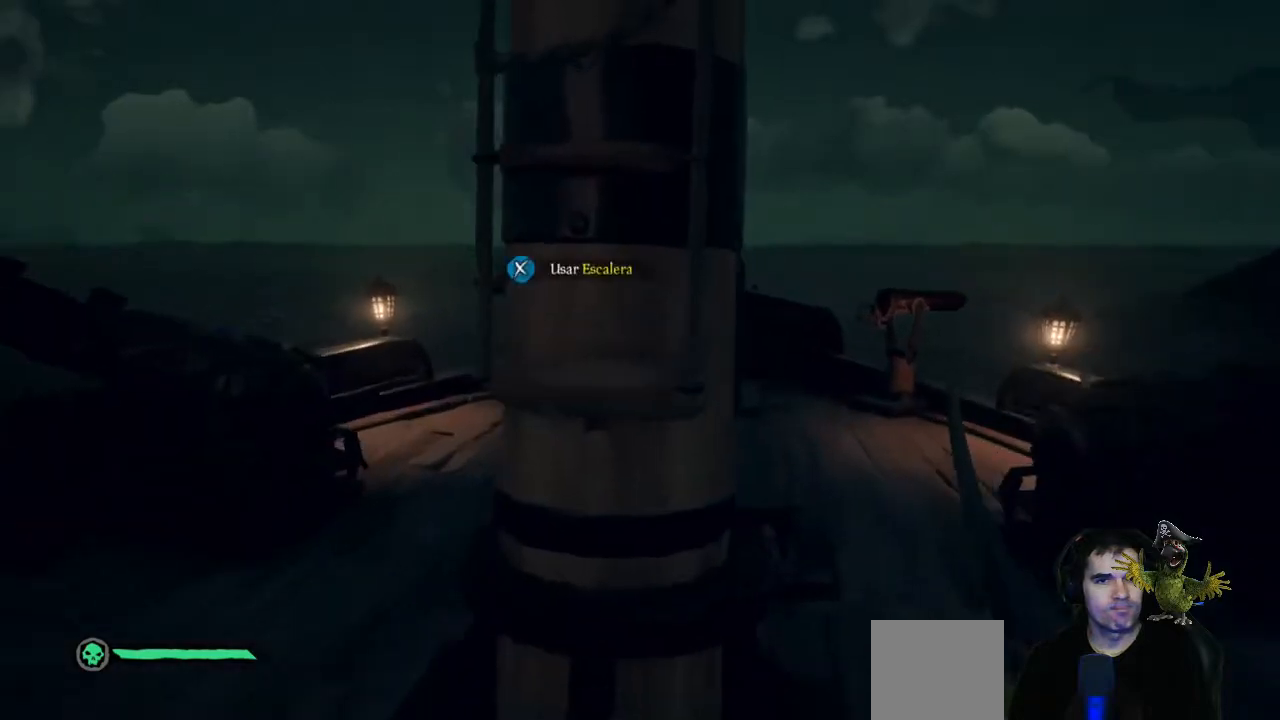
{"buttons": [], "left_stick": "center", "right_stick": "center", "events": [[133, "right_stick", "center"], [167, "left_stick", "left"], [333, "left_stick", "center"]]}
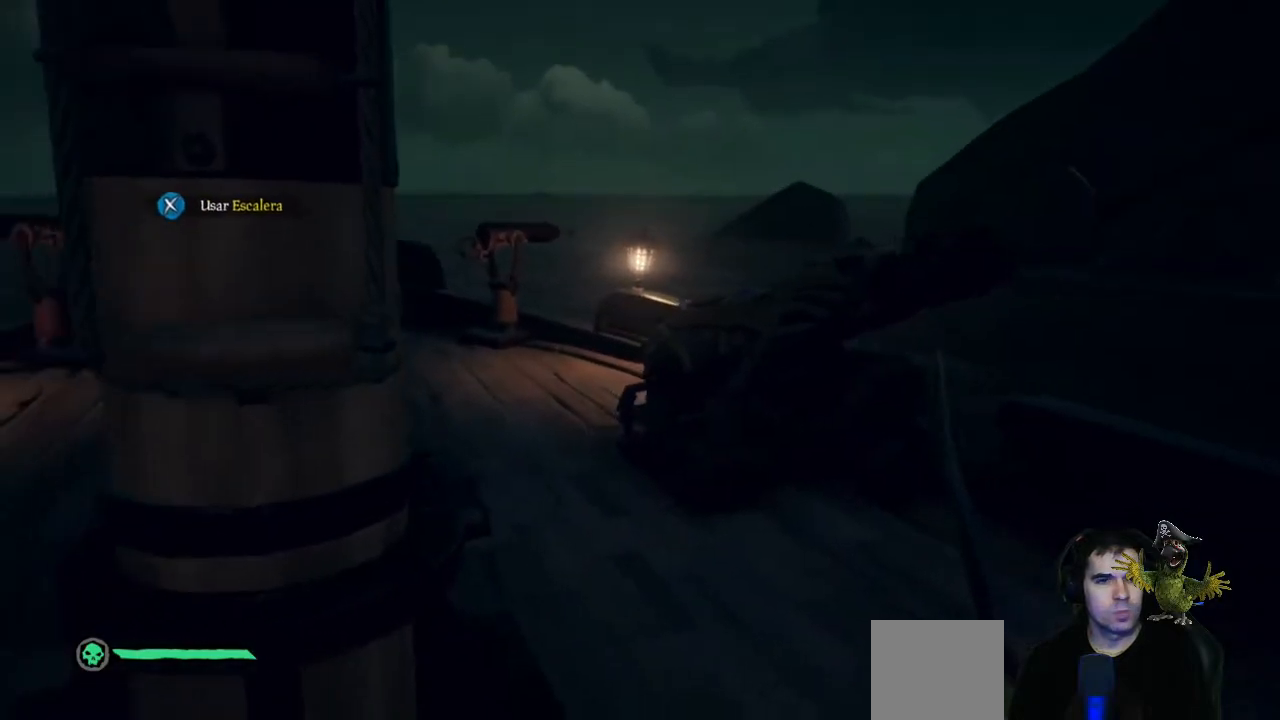
{"buttons": [], "left_stick": "center", "right_stick": "center", "events": []}
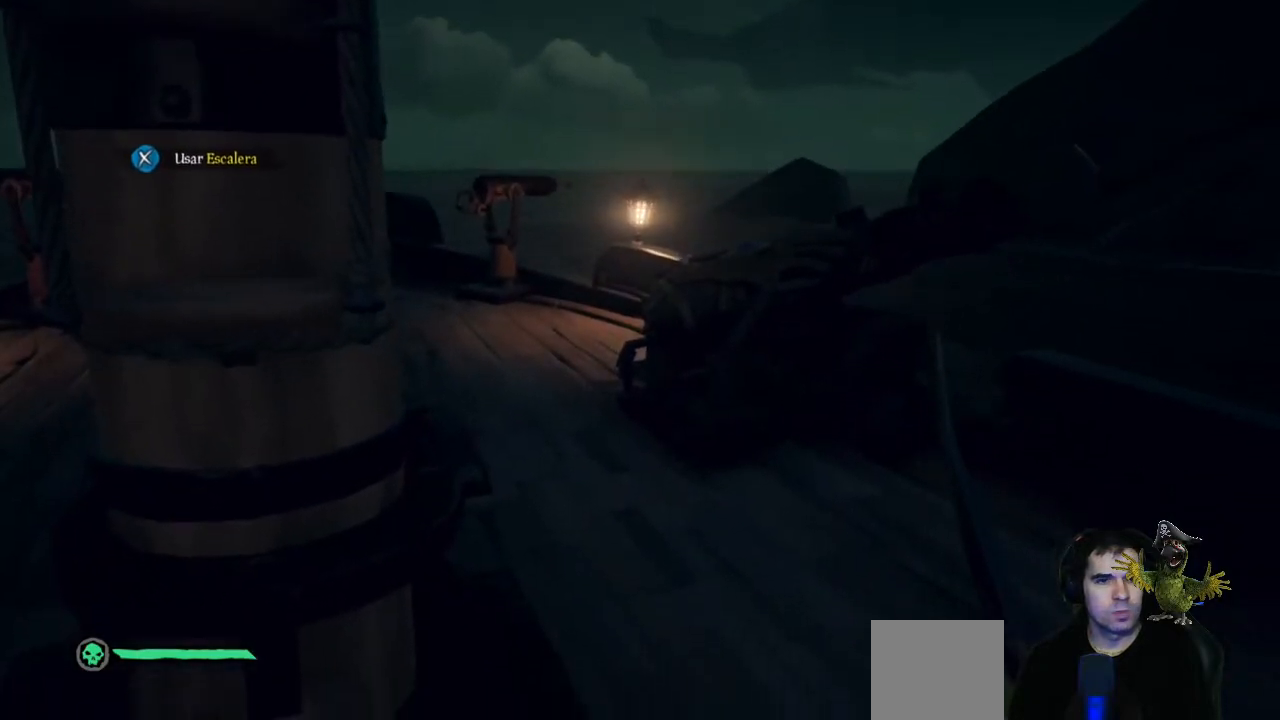
{"buttons": ["L1"], "left_stick": "center", "right_stick": "center", "events": [[267, "L1", "down"]]}
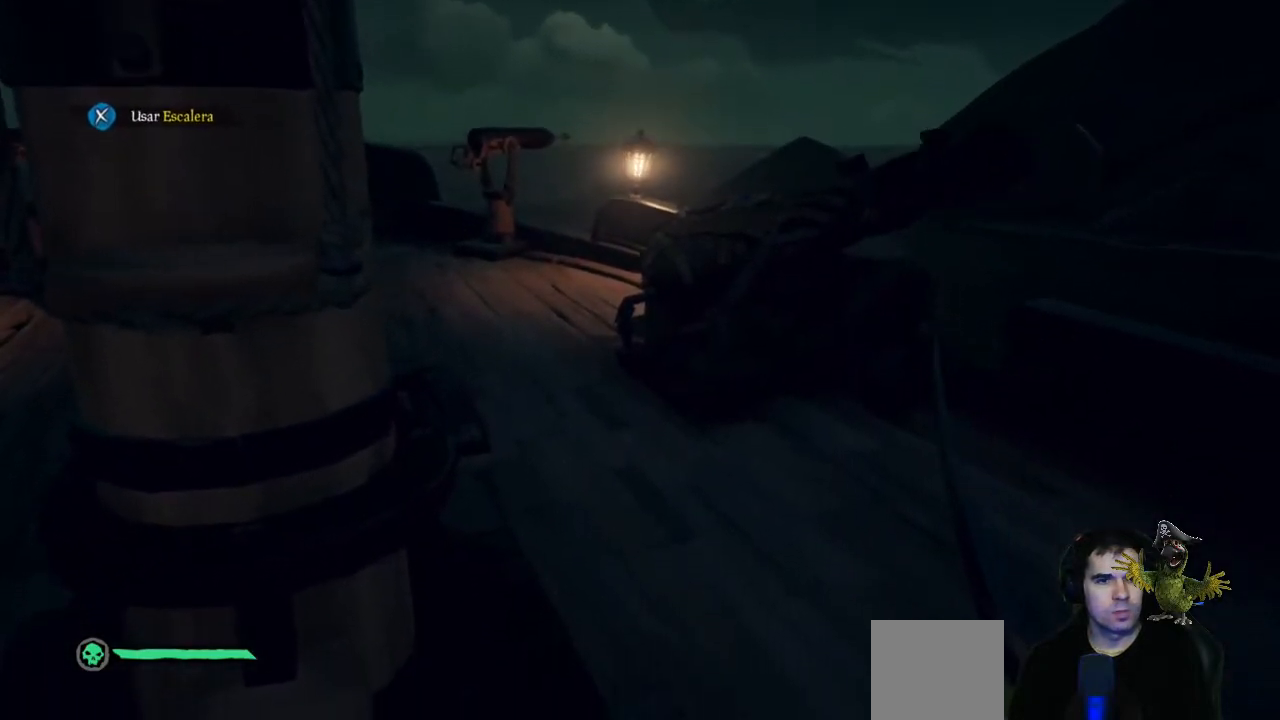
{"buttons": ["L1"], "left_stick": "center", "right_stick": "center", "events": []}
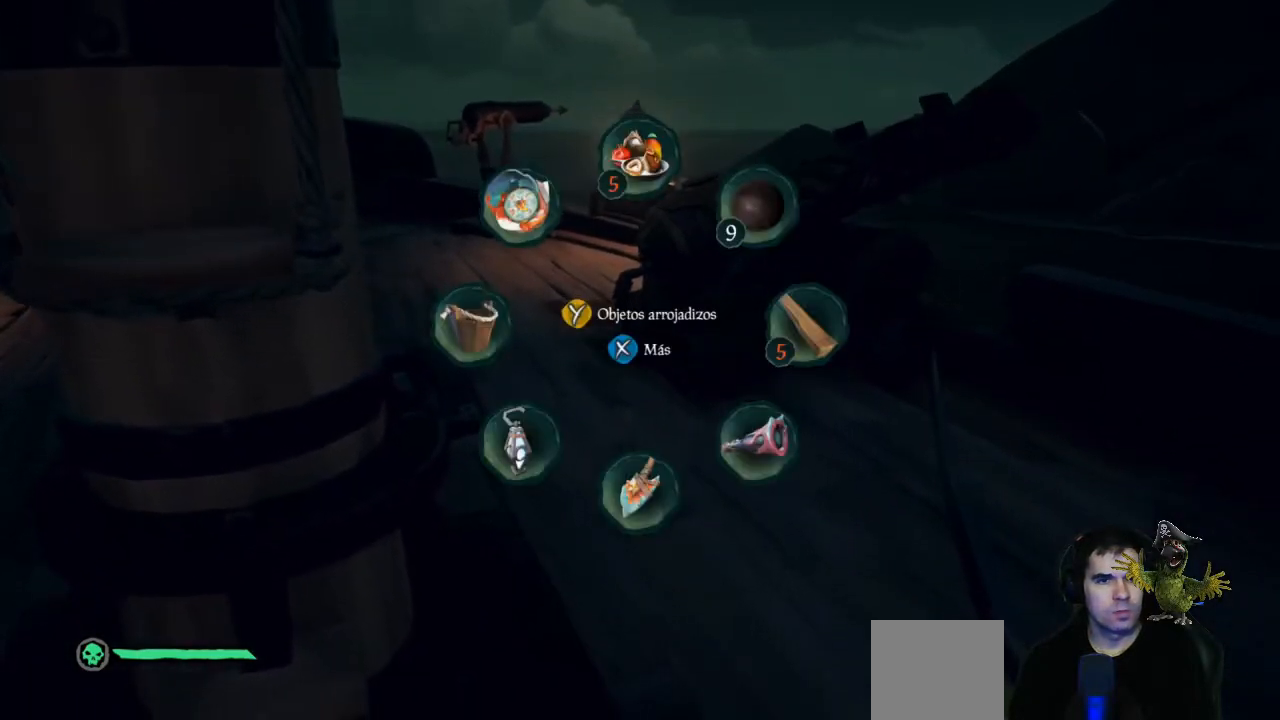
{"buttons": [], "left_stick": "center", "right_stick": "center", "events": [[467, "L1", "up"]]}
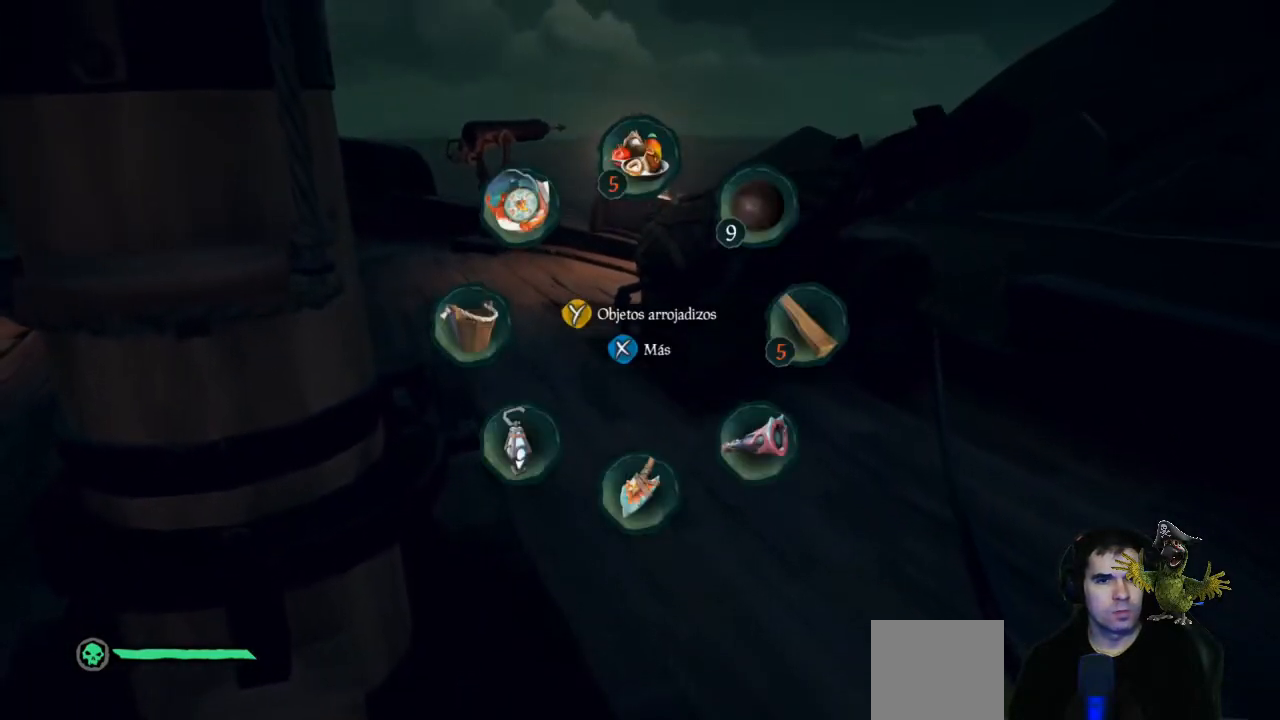
{"buttons": [], "left_stick": "center", "right_stick": "center", "events": []}
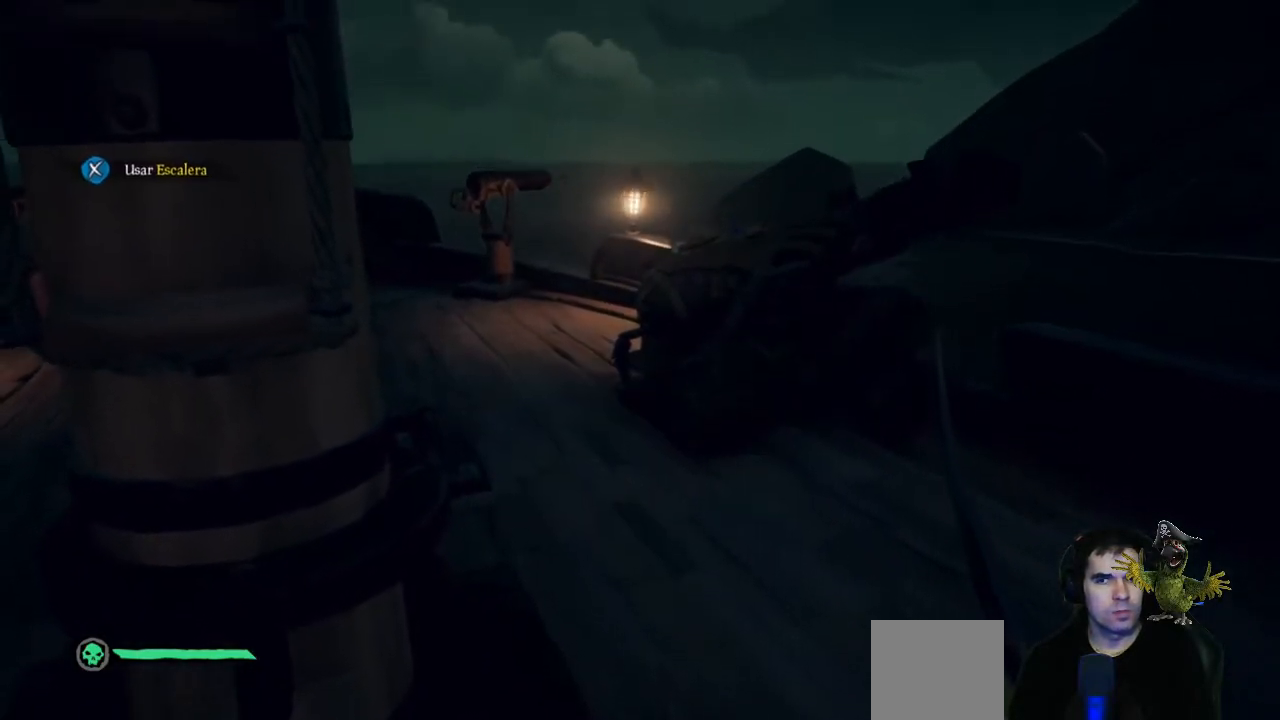
{"buttons": [], "left_stick": "center", "right_stick": "center", "events": []}
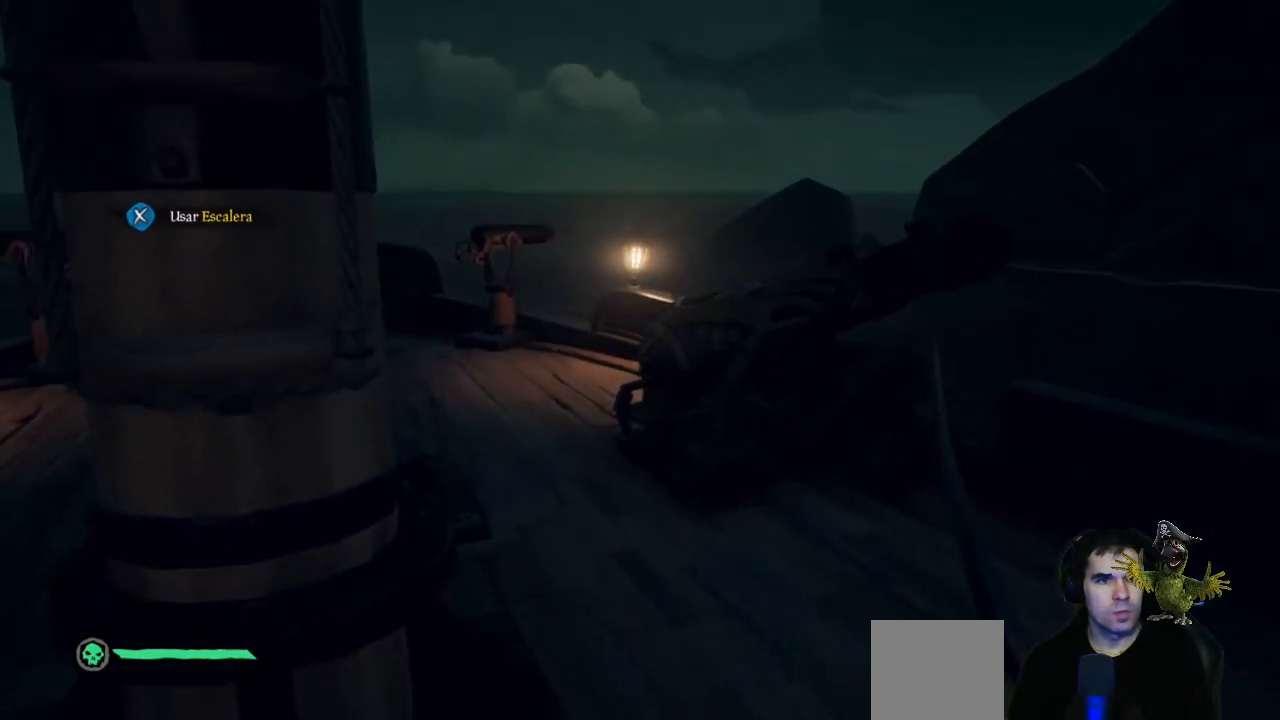
{"buttons": [], "left_stick": "left", "right_stick": "right", "events": [[233, "right_stick", "right"], [333, "left_stick", "left"]]}
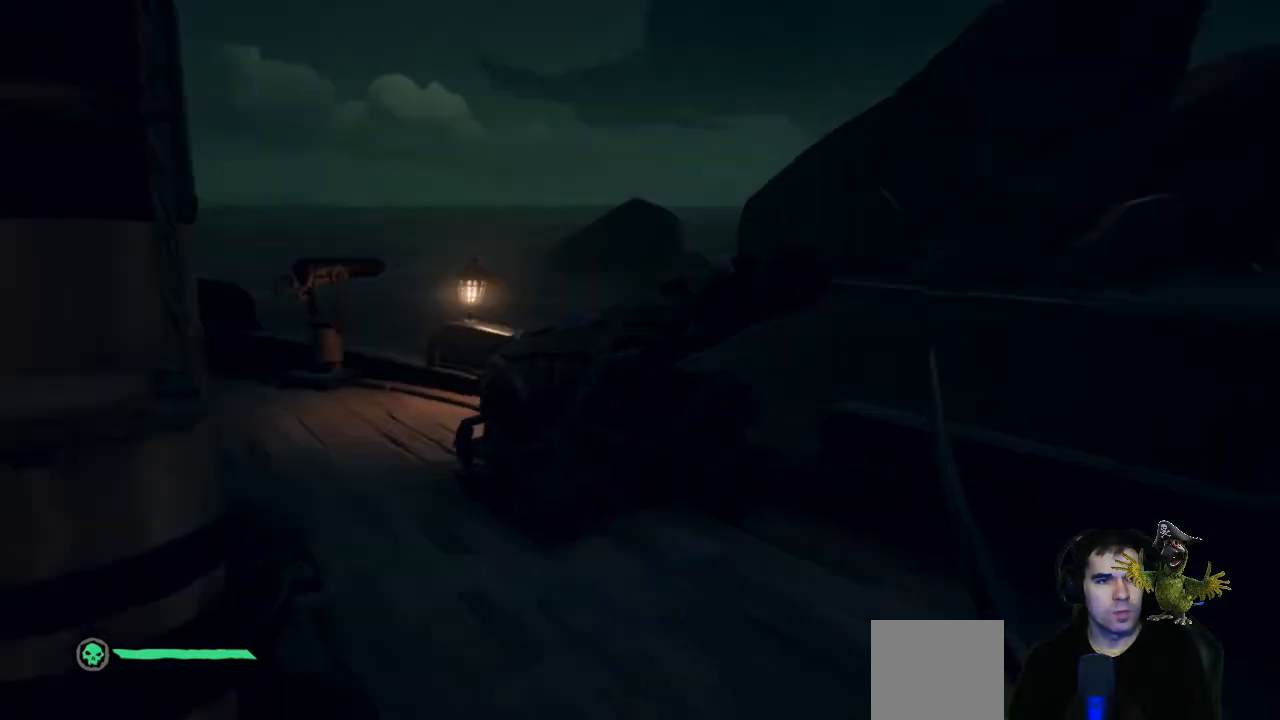
{"buttons": [], "left_stick": "center", "right_stick": "right", "events": [[200, "left_stick", "center"], [267, "right_stick", "center"], [467, "right_stick", "right"]]}